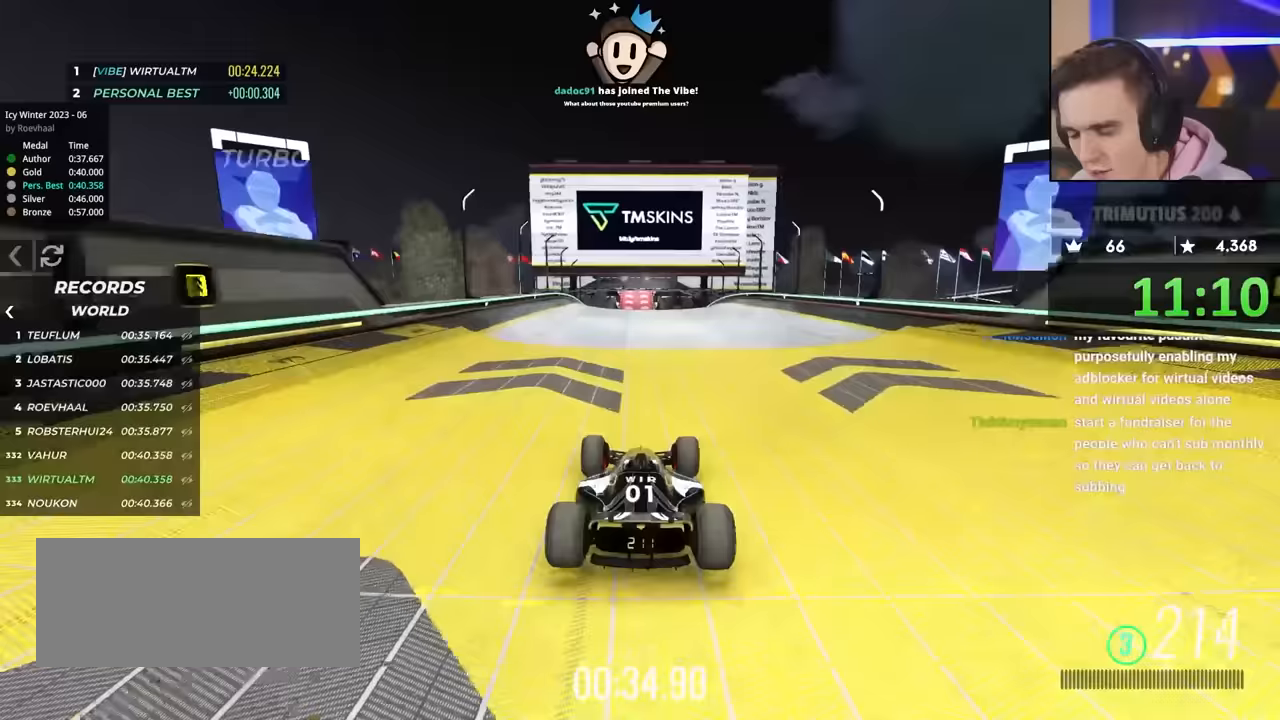
Gameplay with keyboard; each line is a JSON object with the keys held at the frame after it. "events" lists presses ("down") and releases ("up") of "brake", "down", "left", "right" and "up" between this image and that frame as [ms after this image, input, new state], when the widget could be followed in between. No other keys are recorded. Mouse input is not recorded. Key names are as the overlay labels them; some are game actions (e.g. jump) rather than physical keys.
{"keys": ["up"], "events": []}
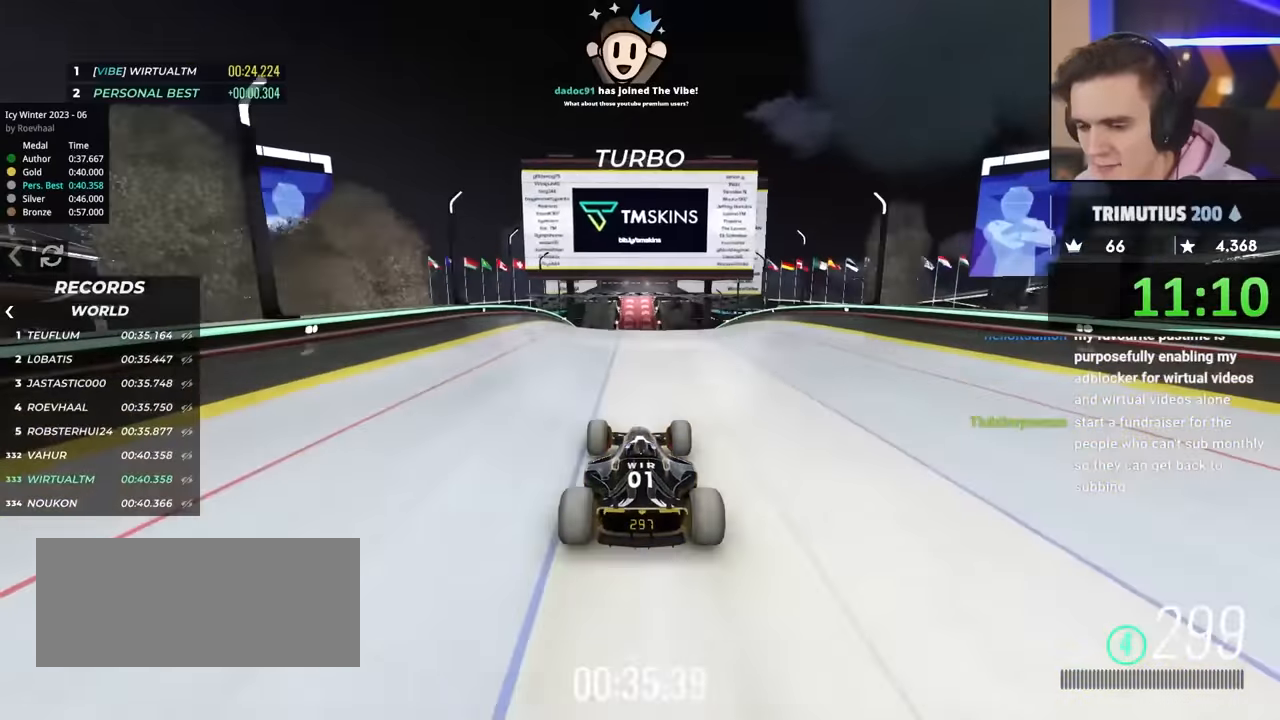
{"keys": ["up"], "events": []}
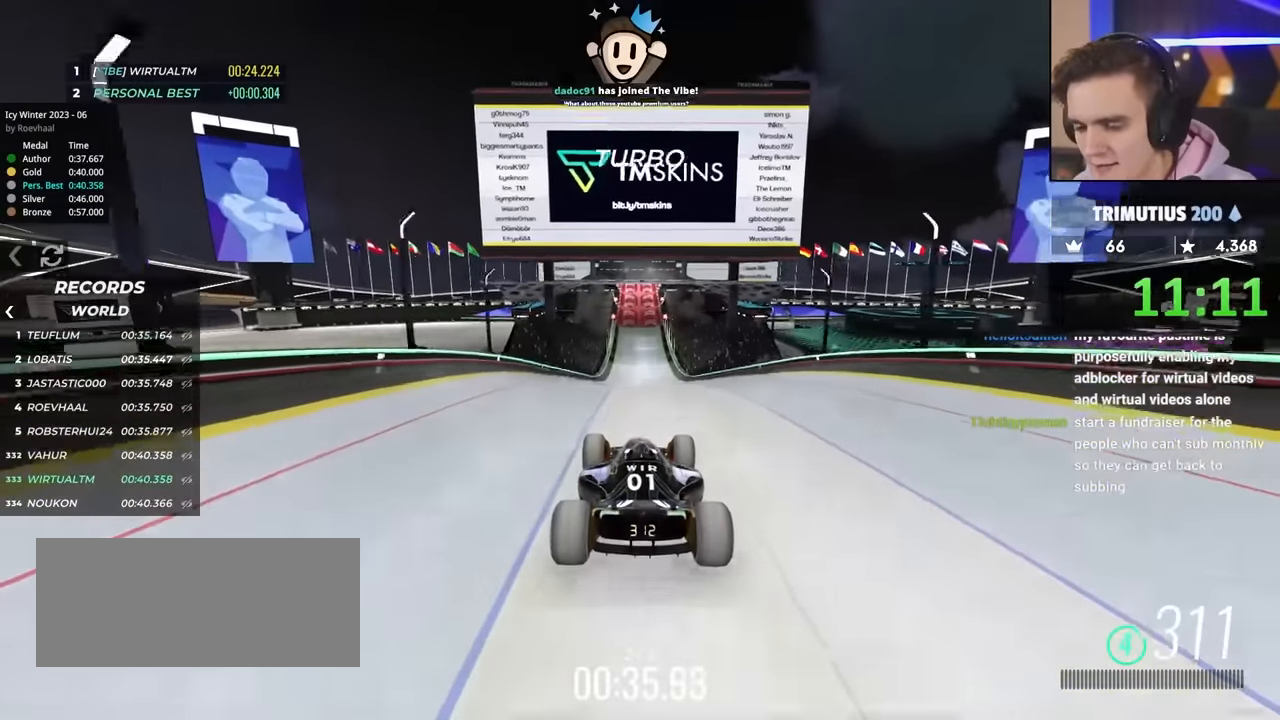
{"keys": ["up"], "events": []}
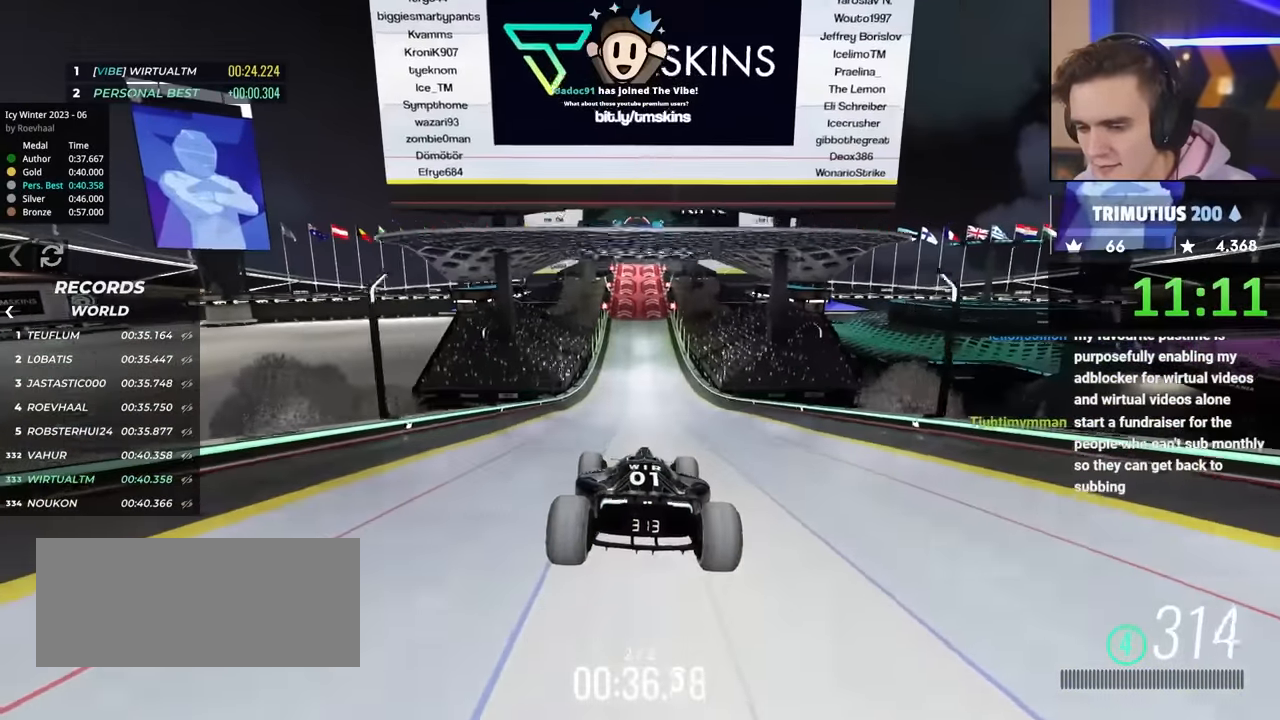
{"keys": ["up"], "events": []}
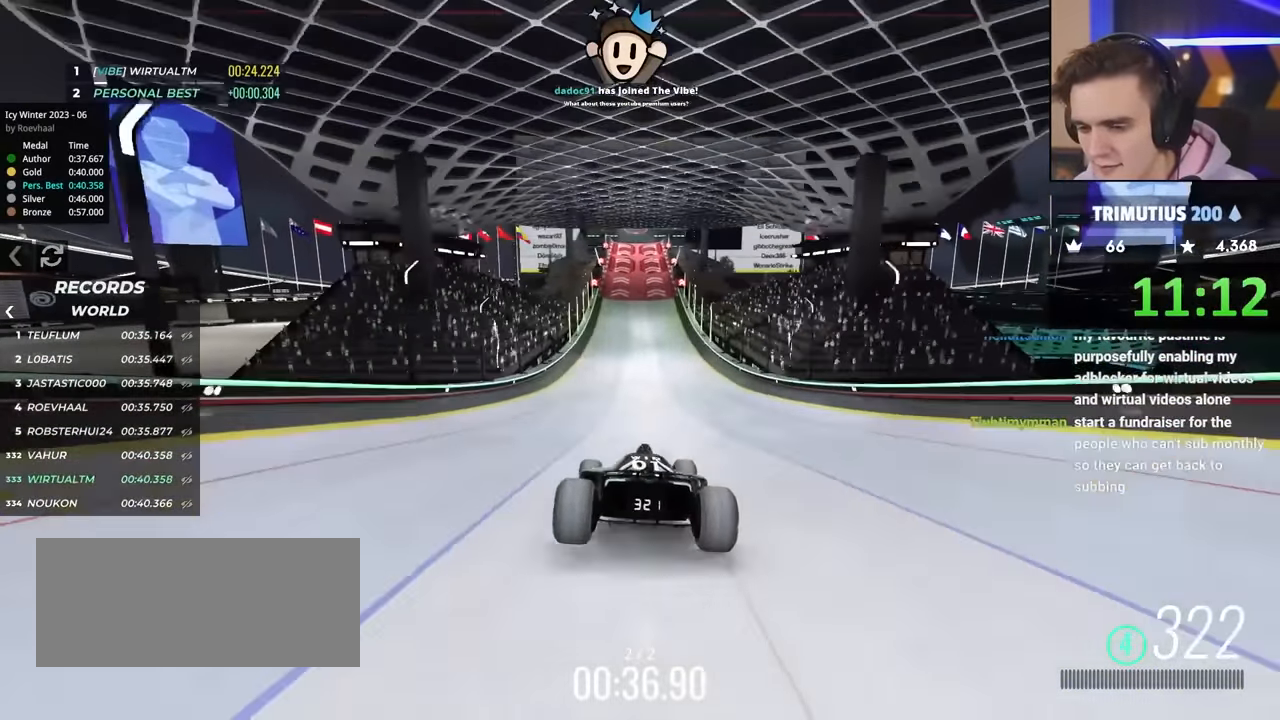
{"keys": ["up"], "events": [[117, "right", "down"], [167, "right", "up"]]}
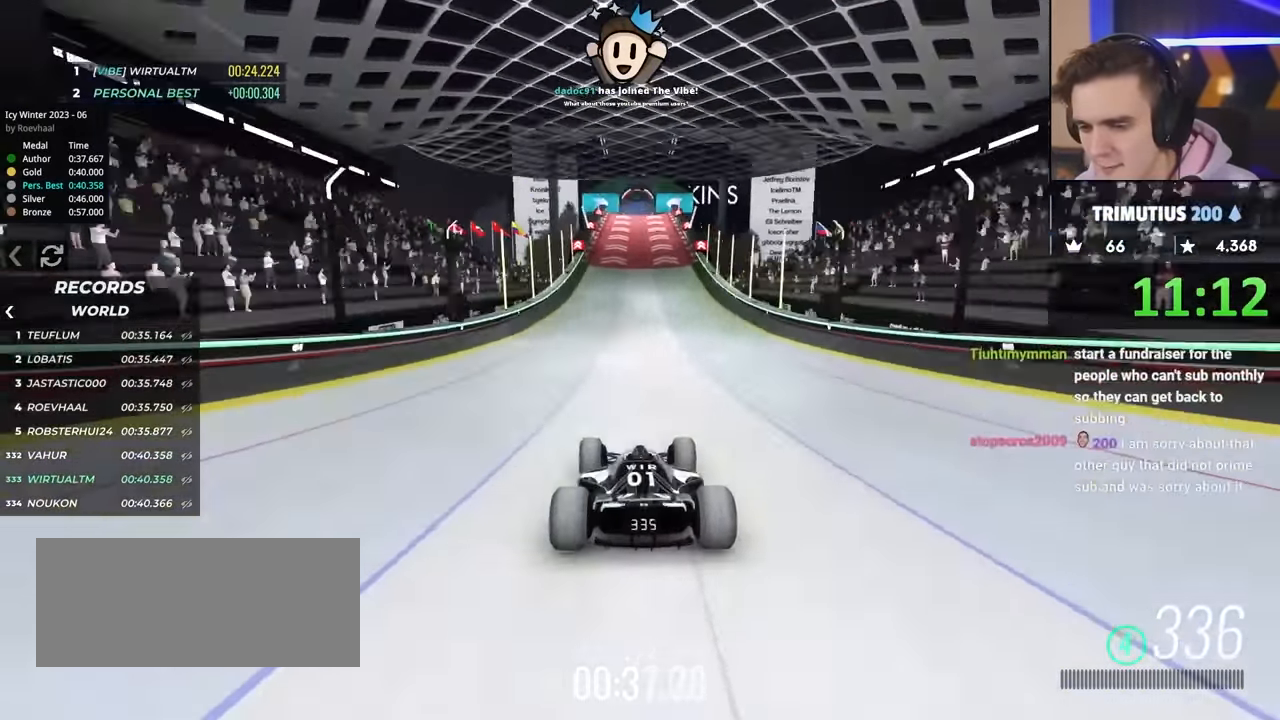
{"keys": ["up"], "events": []}
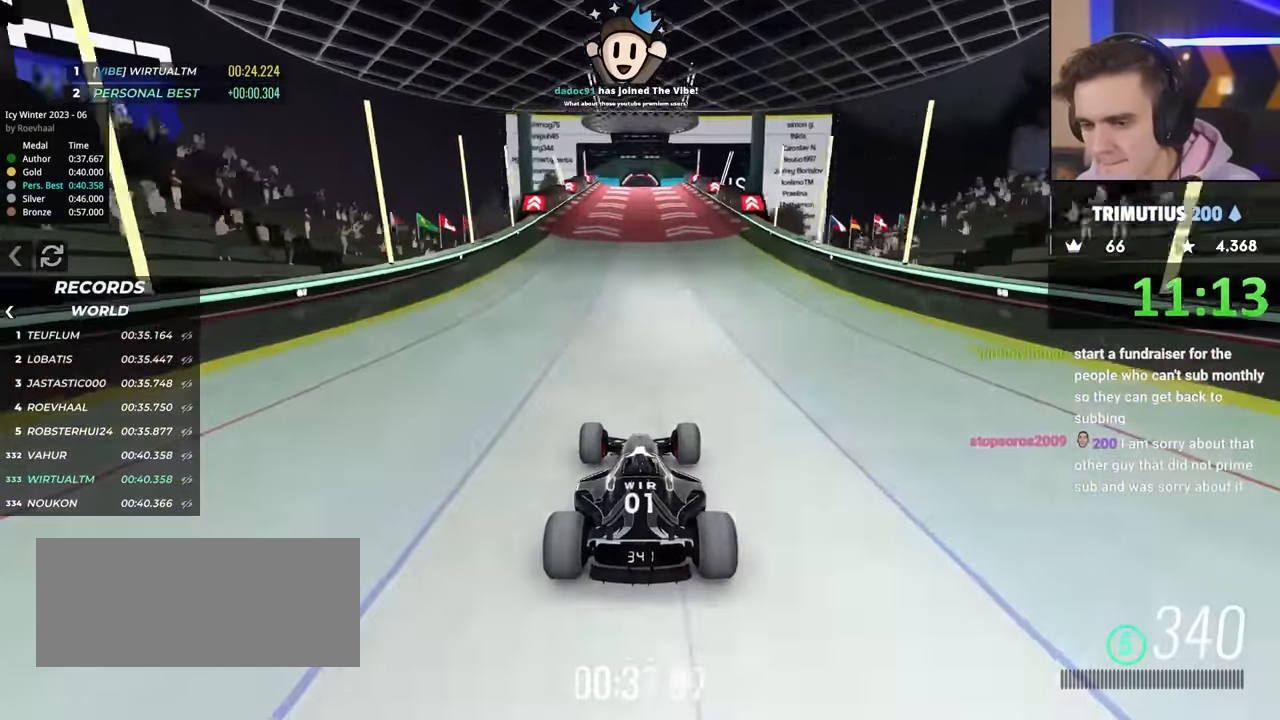
{"keys": ["up"], "events": []}
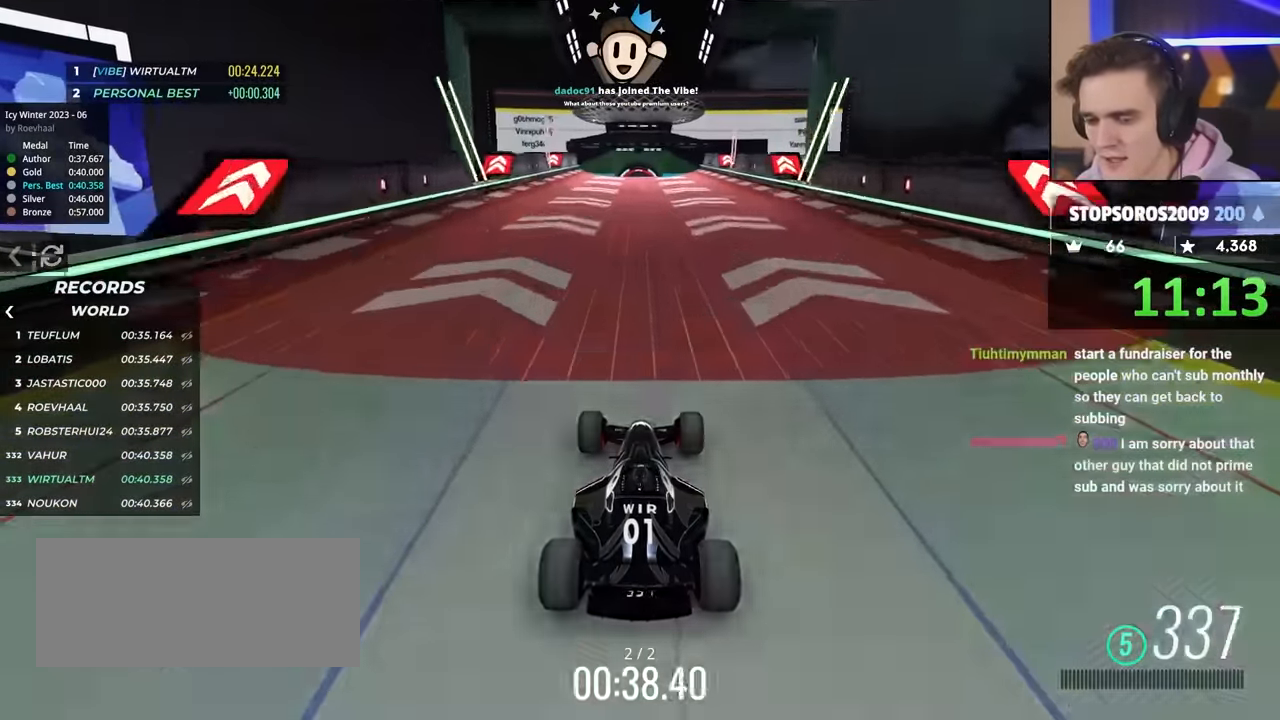
{"keys": ["up"], "events": []}
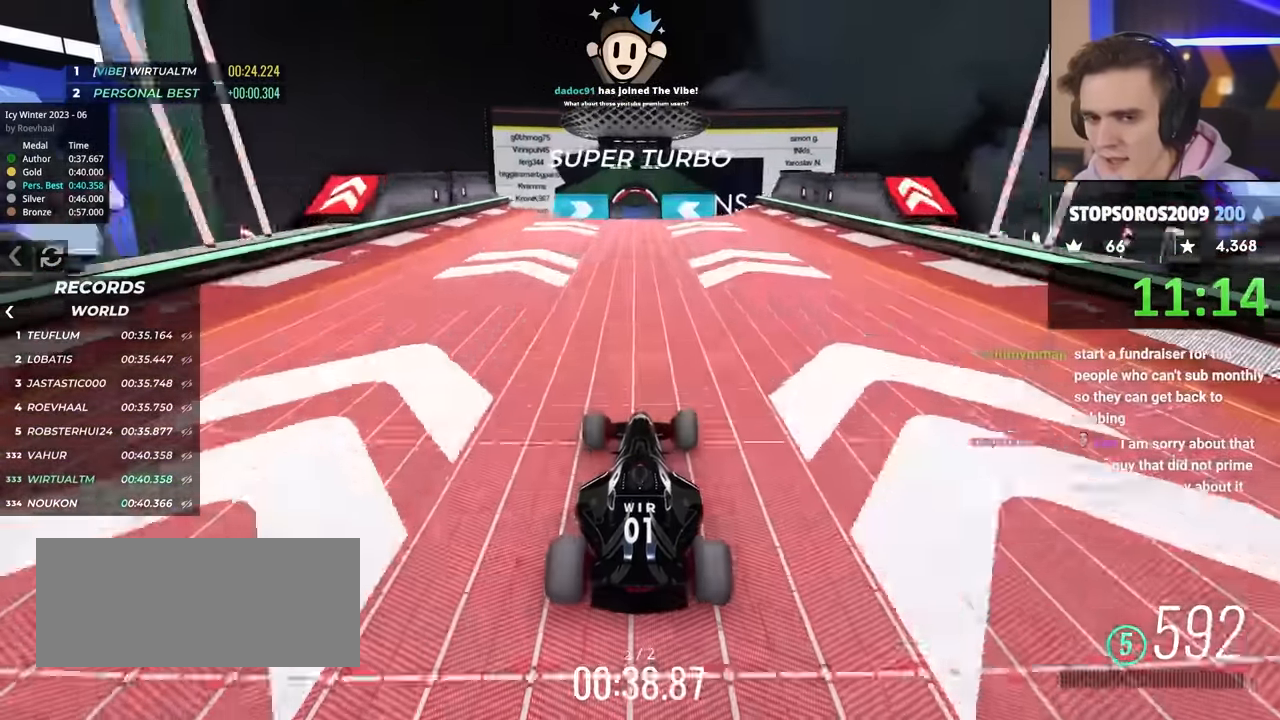
{"keys": ["up"], "events": []}
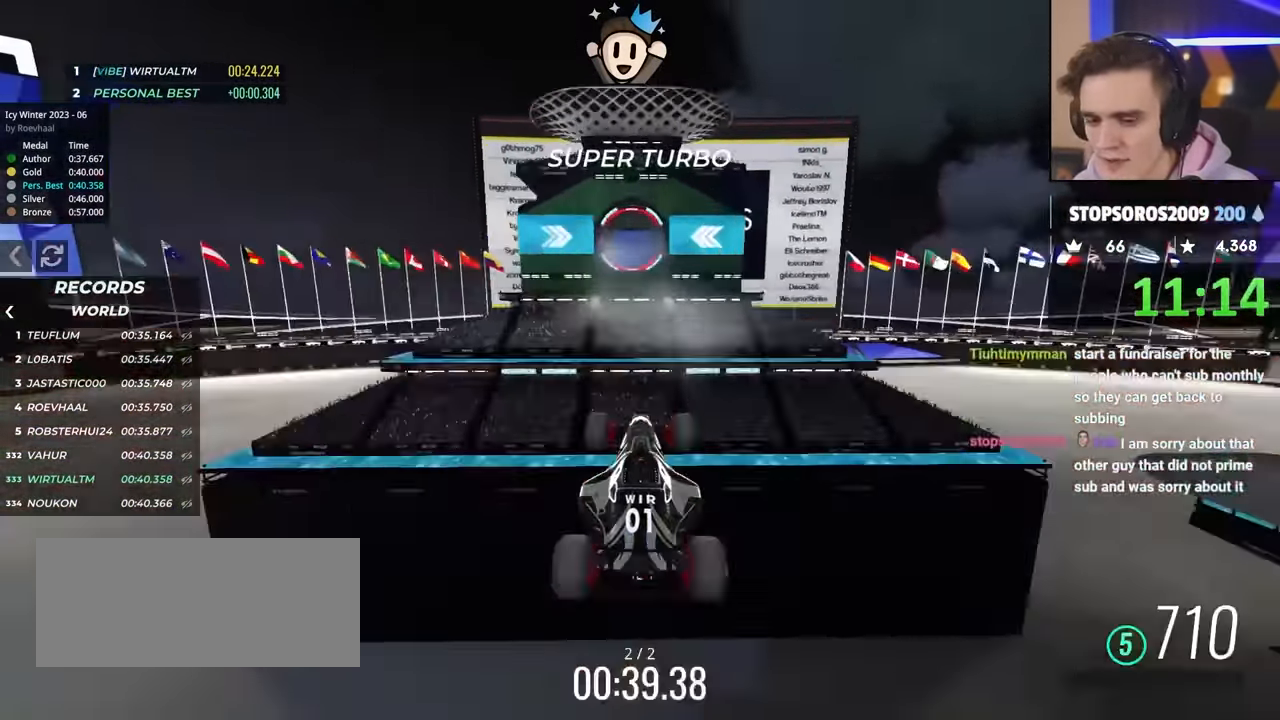
{"keys": ["up"], "events": []}
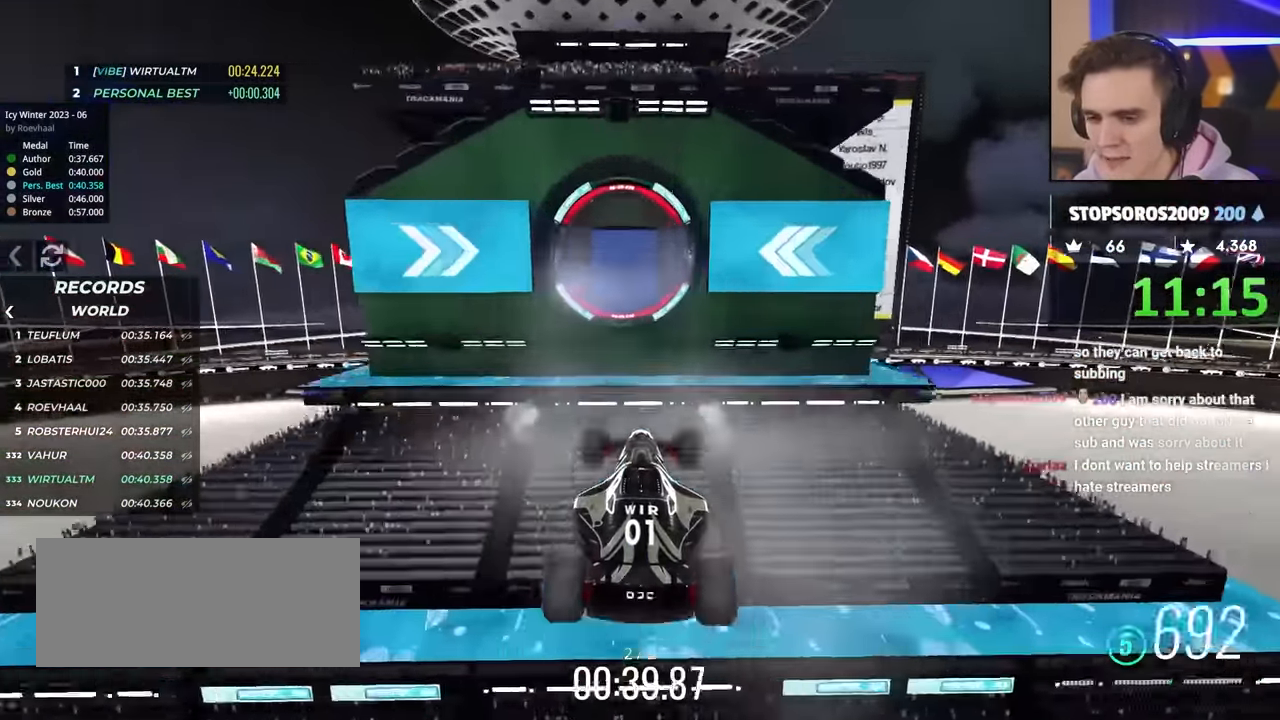
{"keys": ["up"], "events": []}
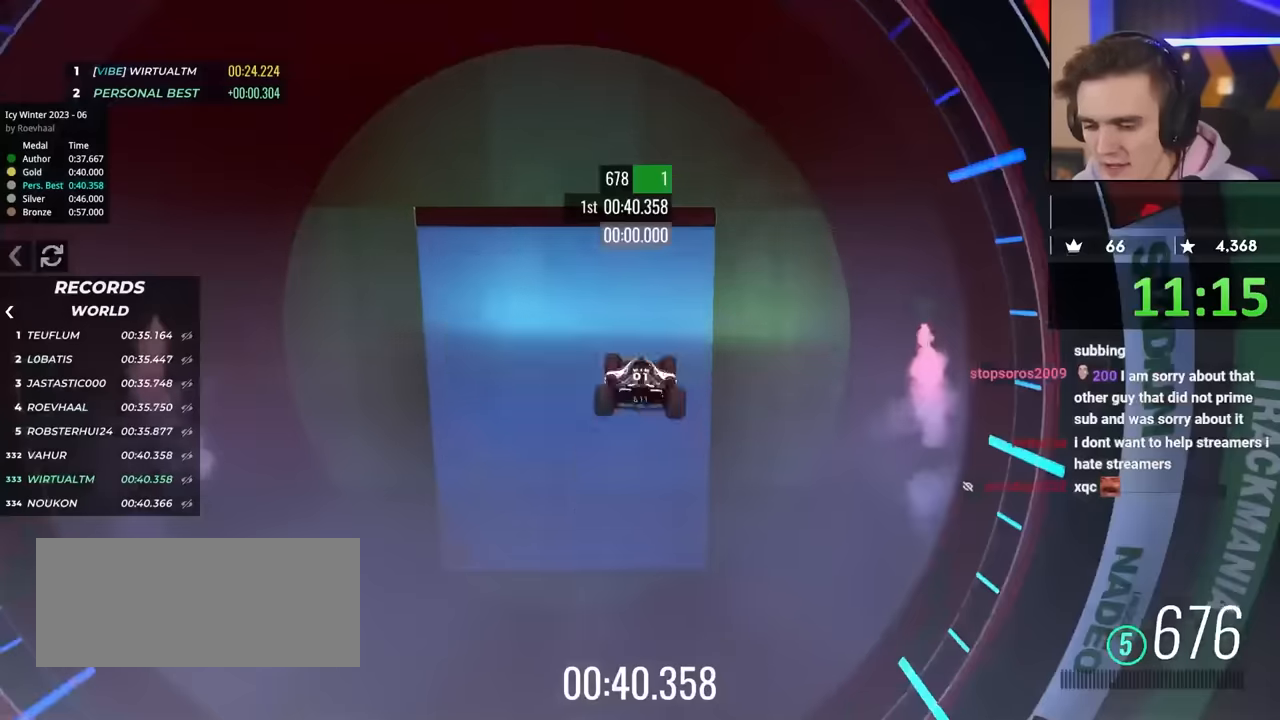
{"keys": [], "events": [[200, "up", "up"]]}
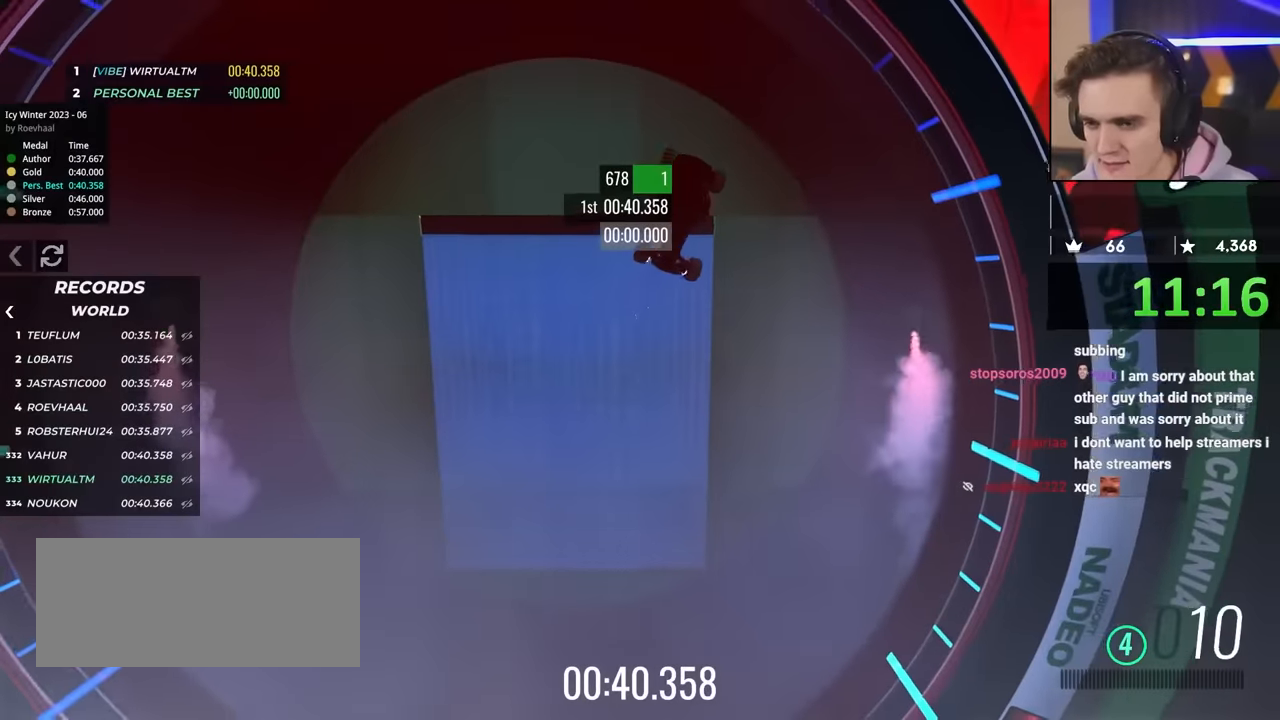
{"keys": [], "events": []}
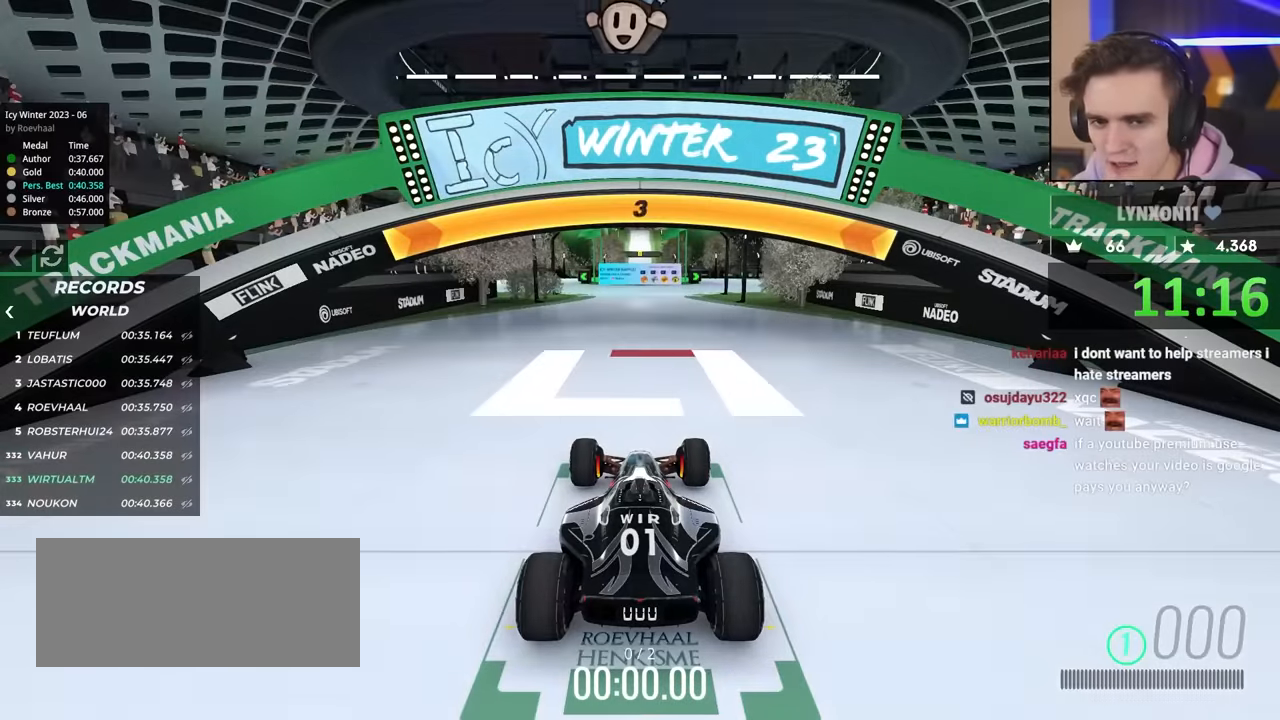
{"keys": ["up"], "events": [[34, "up", "down"]]}
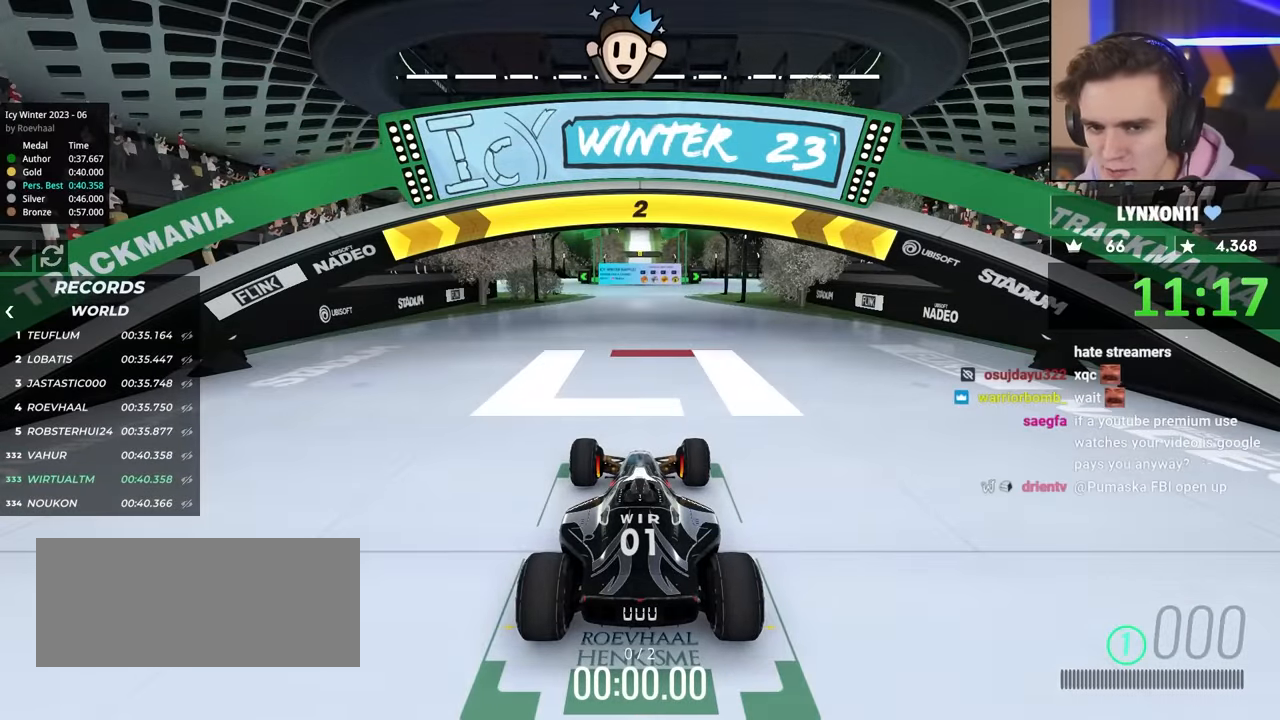
{"keys": ["left", "up"], "events": [[200, "left", "down"]]}
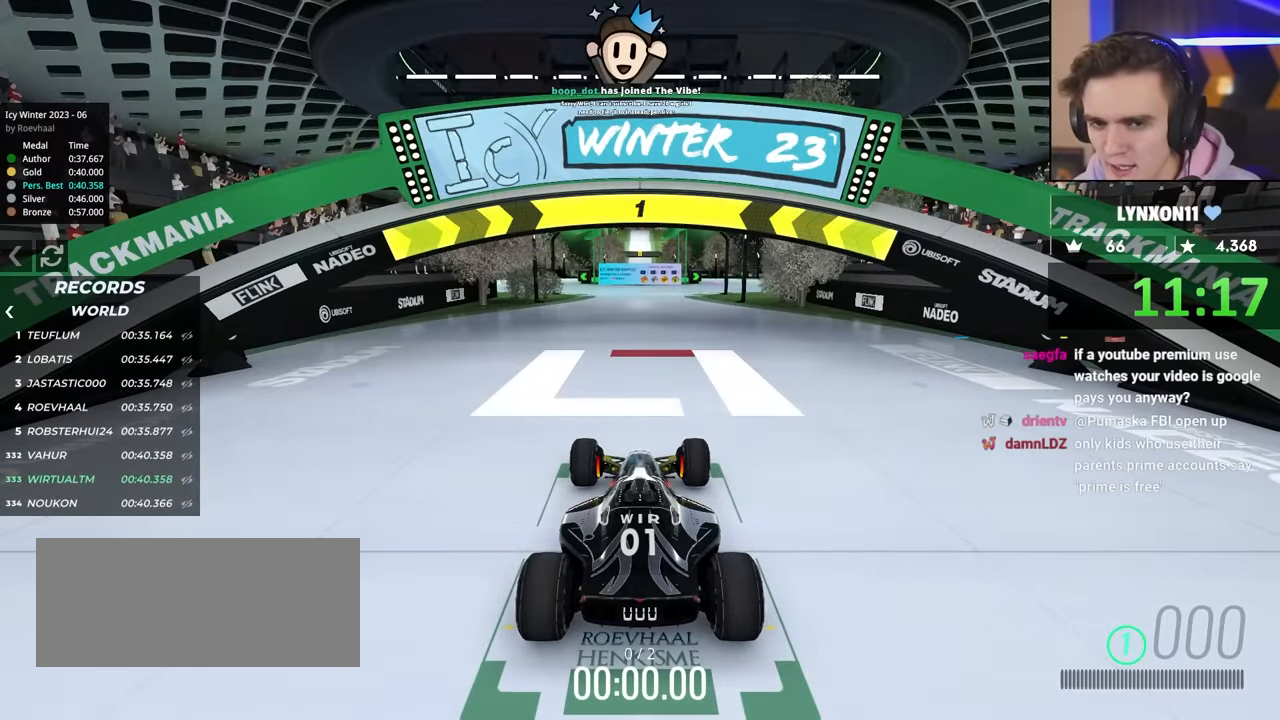
{"keys": ["up"], "events": [[450, "left", "up"]]}
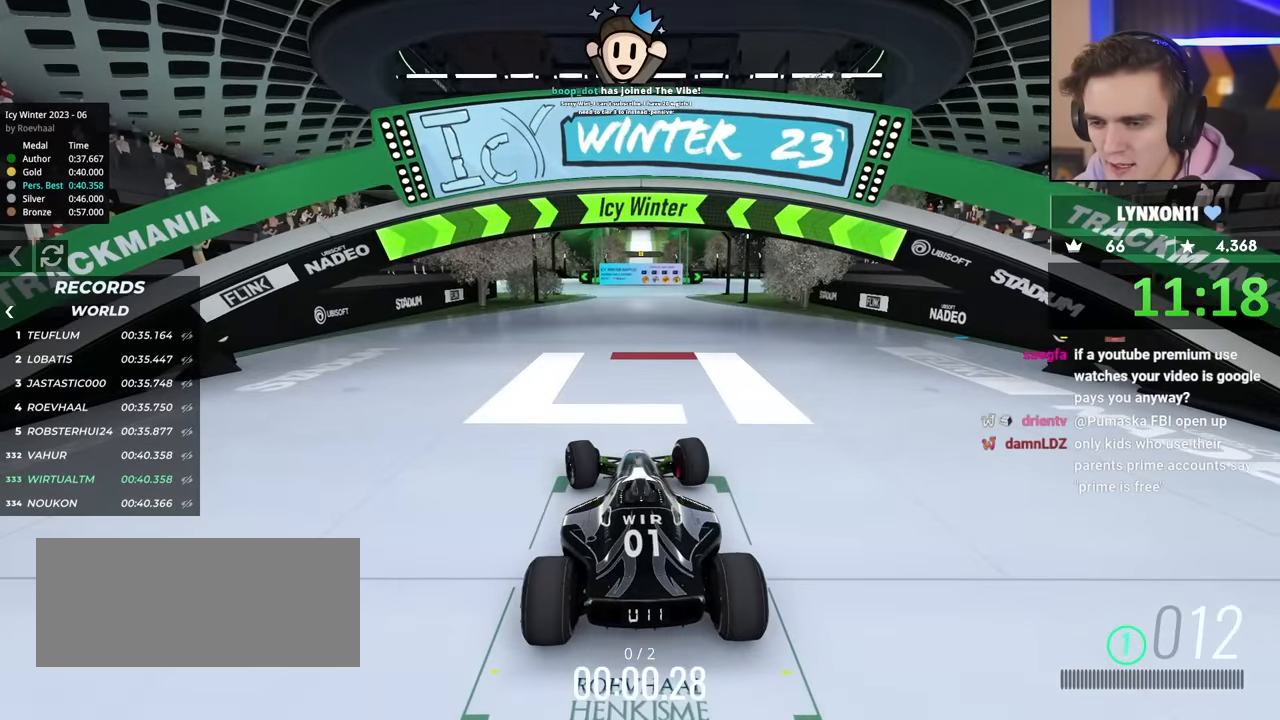
{"keys": ["up"], "events": []}
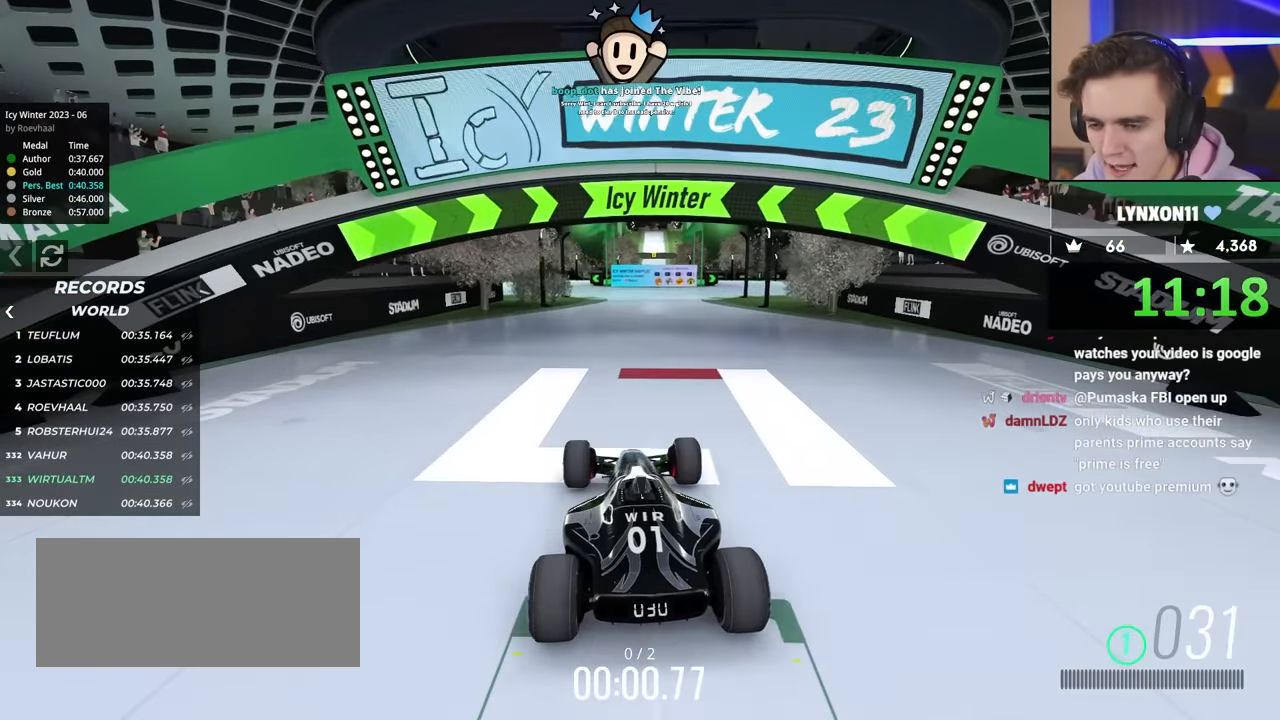
{"keys": ["up"], "events": []}
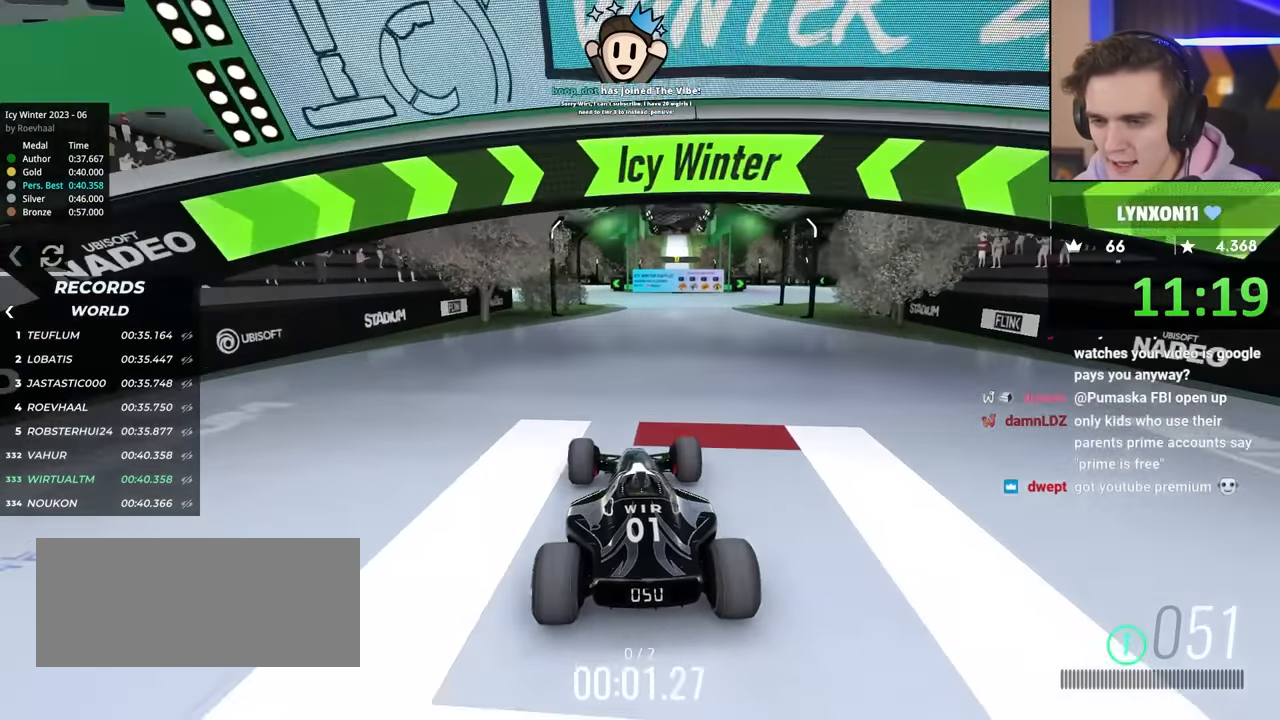
{"keys": ["up"], "events": []}
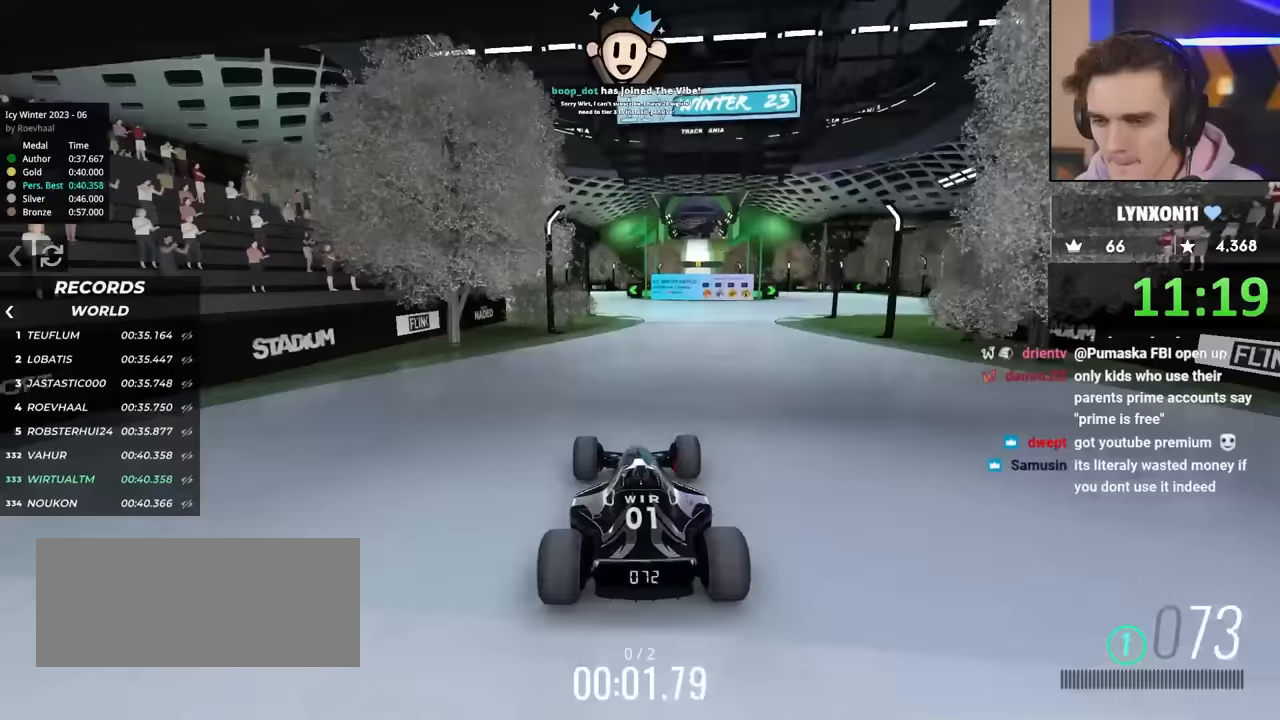
{"keys": ["up"], "events": []}
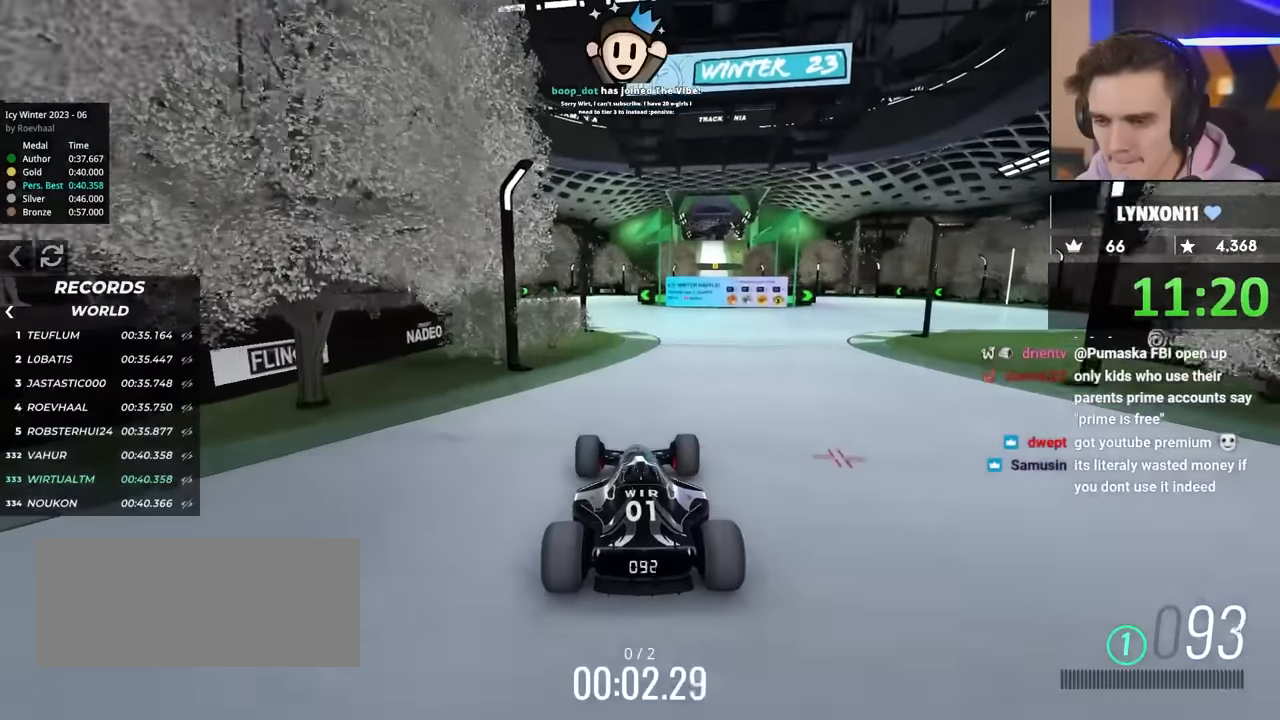
{"keys": ["up"], "events": [[83, "left", "down"], [183, "left", "up"]]}
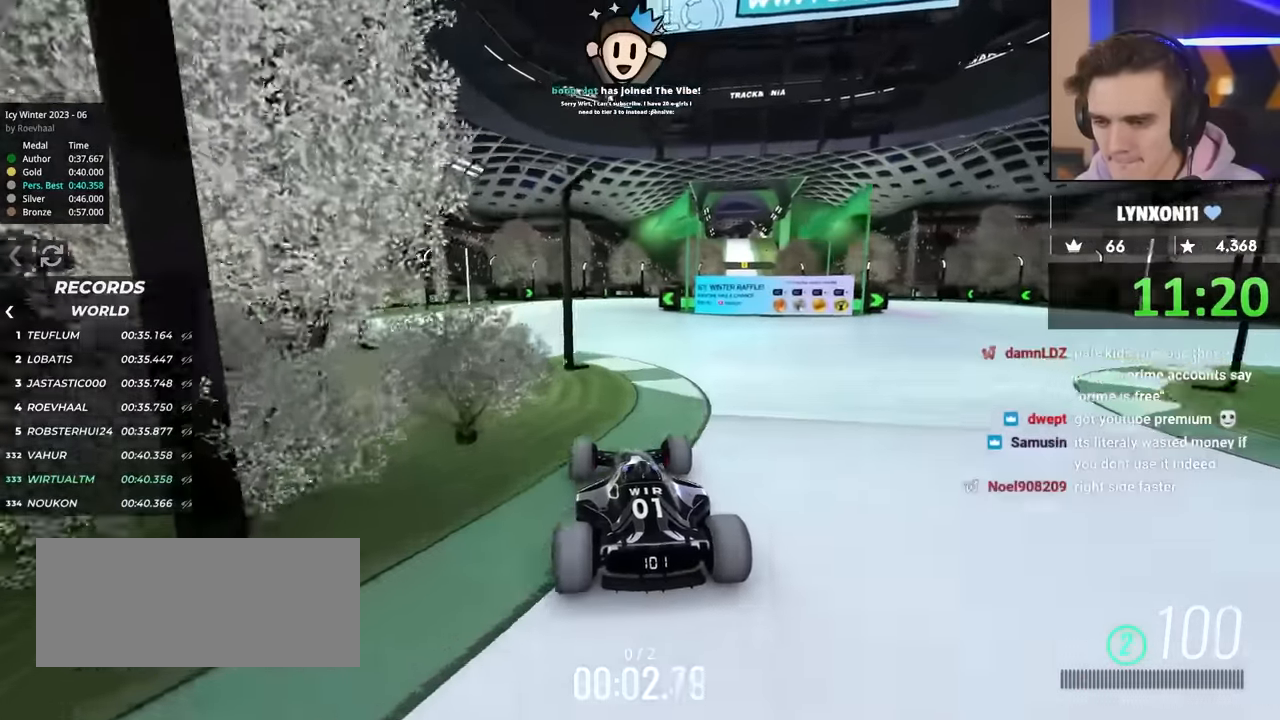
{"keys": ["right", "up"], "events": [[467, "right", "down"]]}
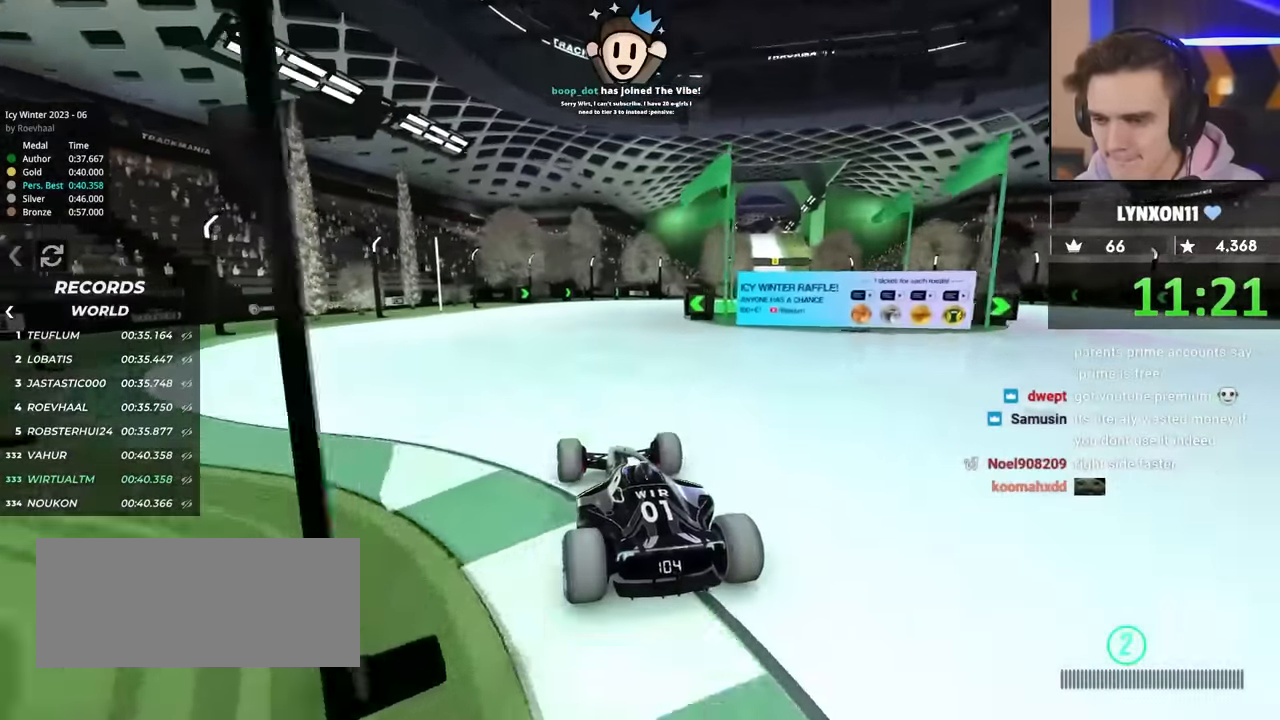
{"keys": [], "events": [[117, "up", "up"], [300, "right", "up"]]}
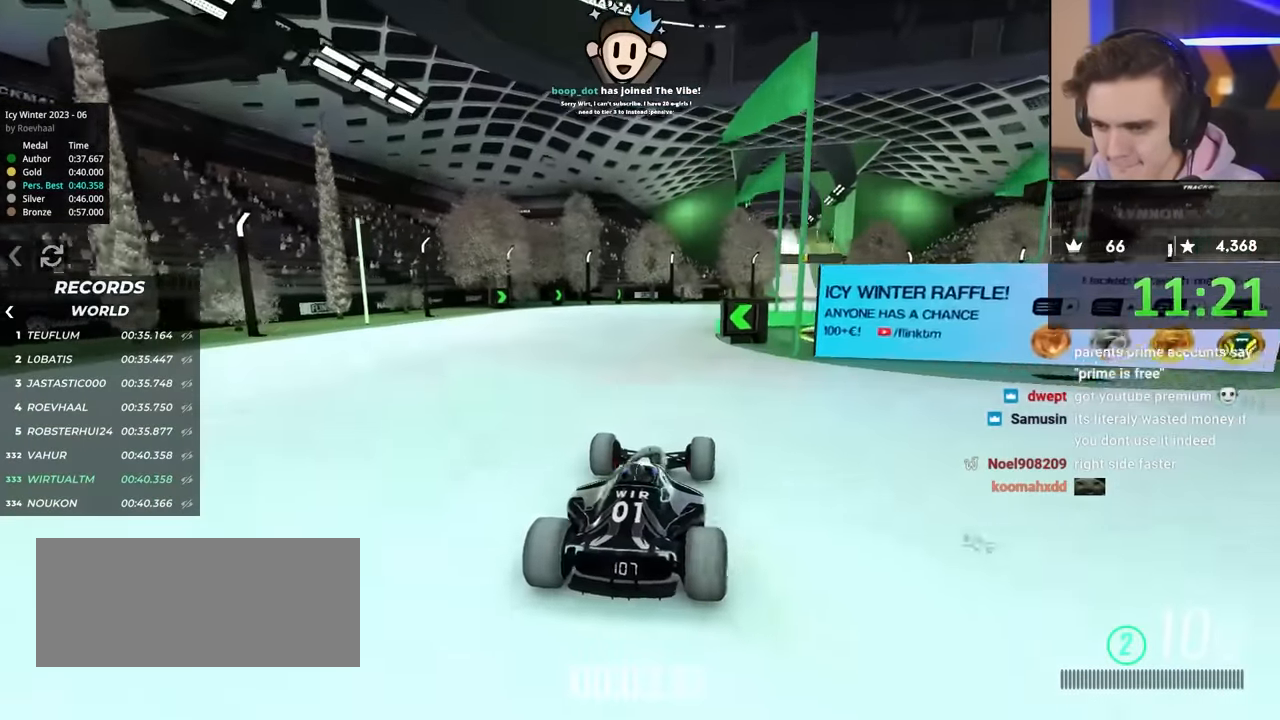
{"keys": ["right", "up"], "events": [[133, "up", "down"], [267, "right", "down"]]}
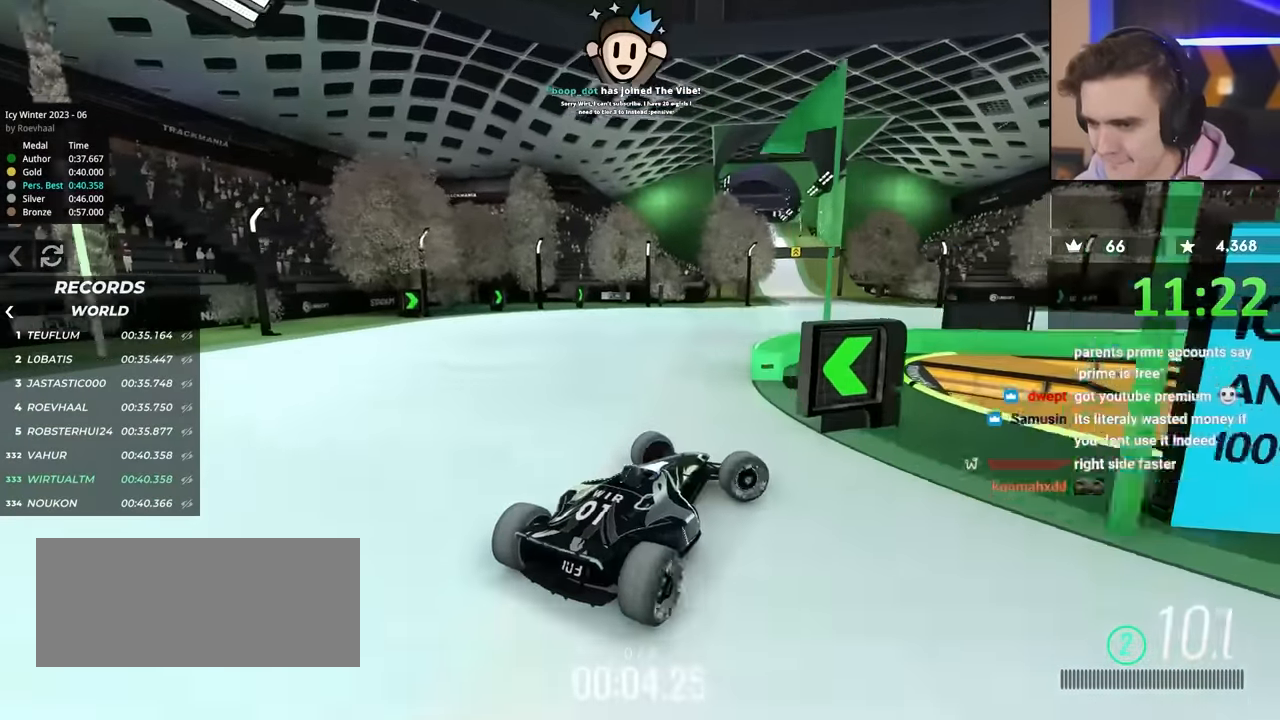
{"keys": ["left", "up"], "events": [[50, "right", "up"], [100, "left", "down"], [150, "up", "up"], [433, "up", "down"]]}
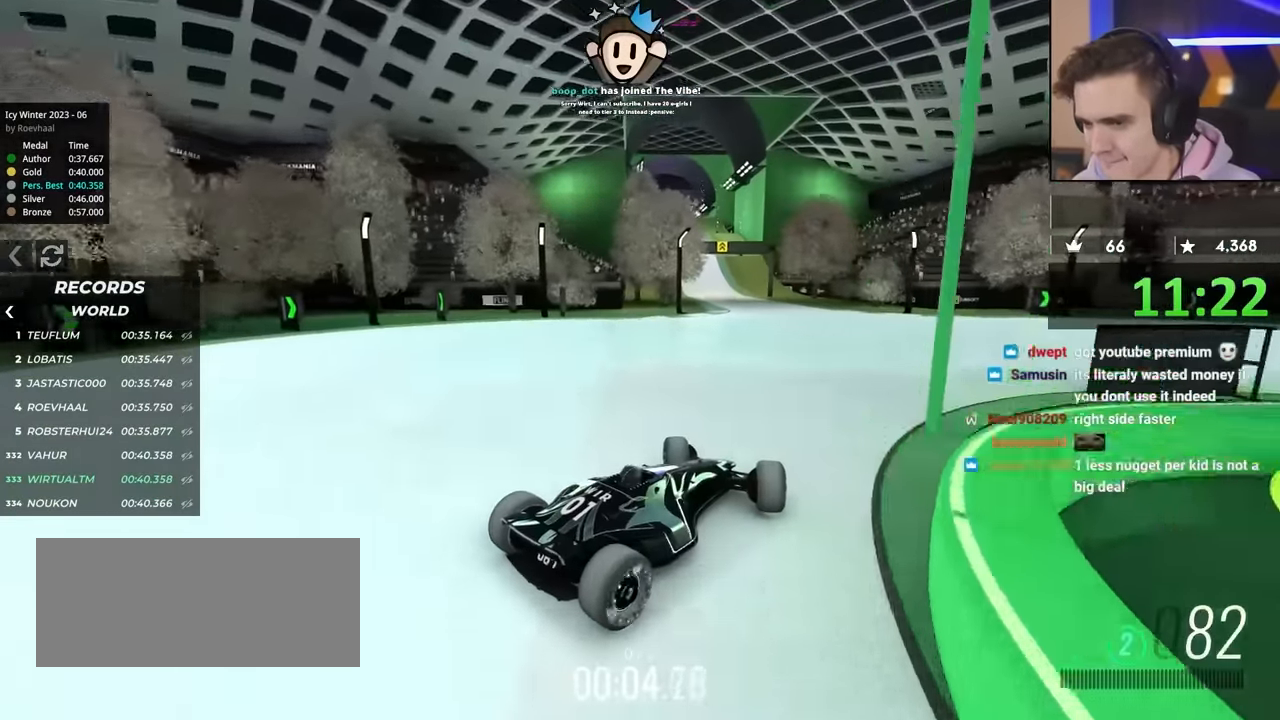
{"keys": ["left", "up"], "events": [[117, "left", "up"], [250, "left", "down"], [300, "left", "up"], [450, "left", "down"]]}
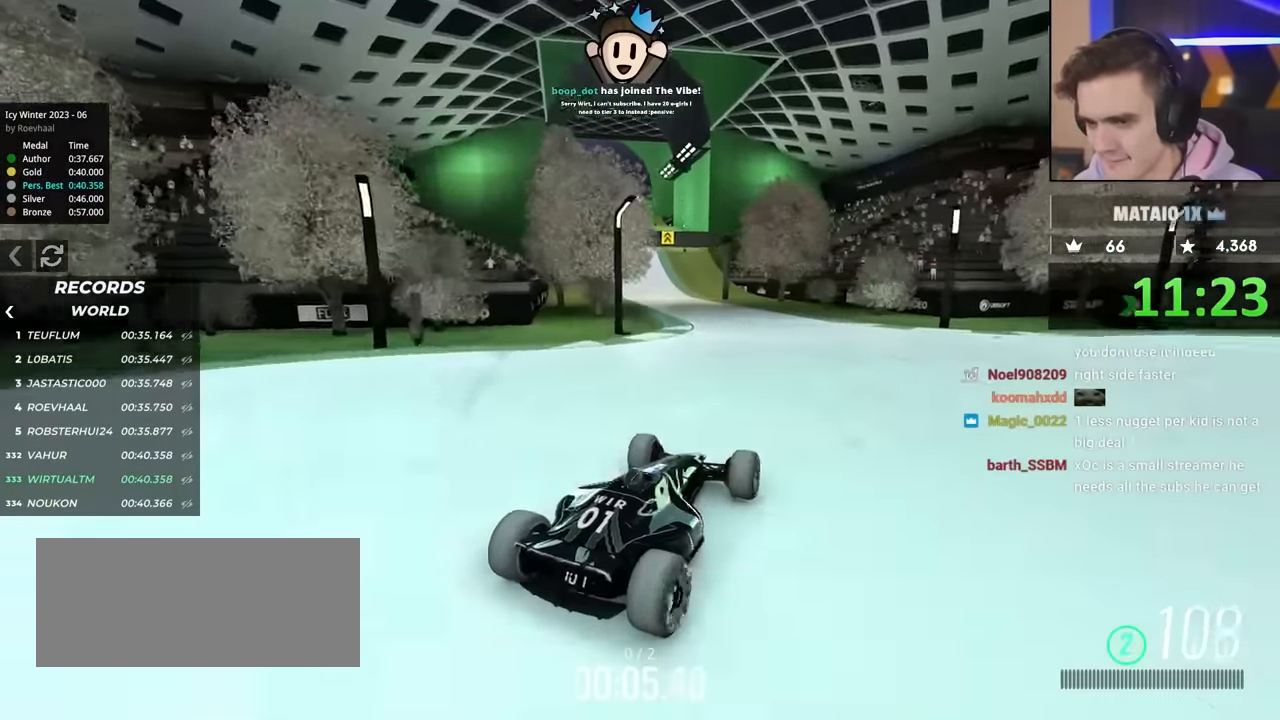
{"keys": ["up"], "events": [[33, "left", "up"]]}
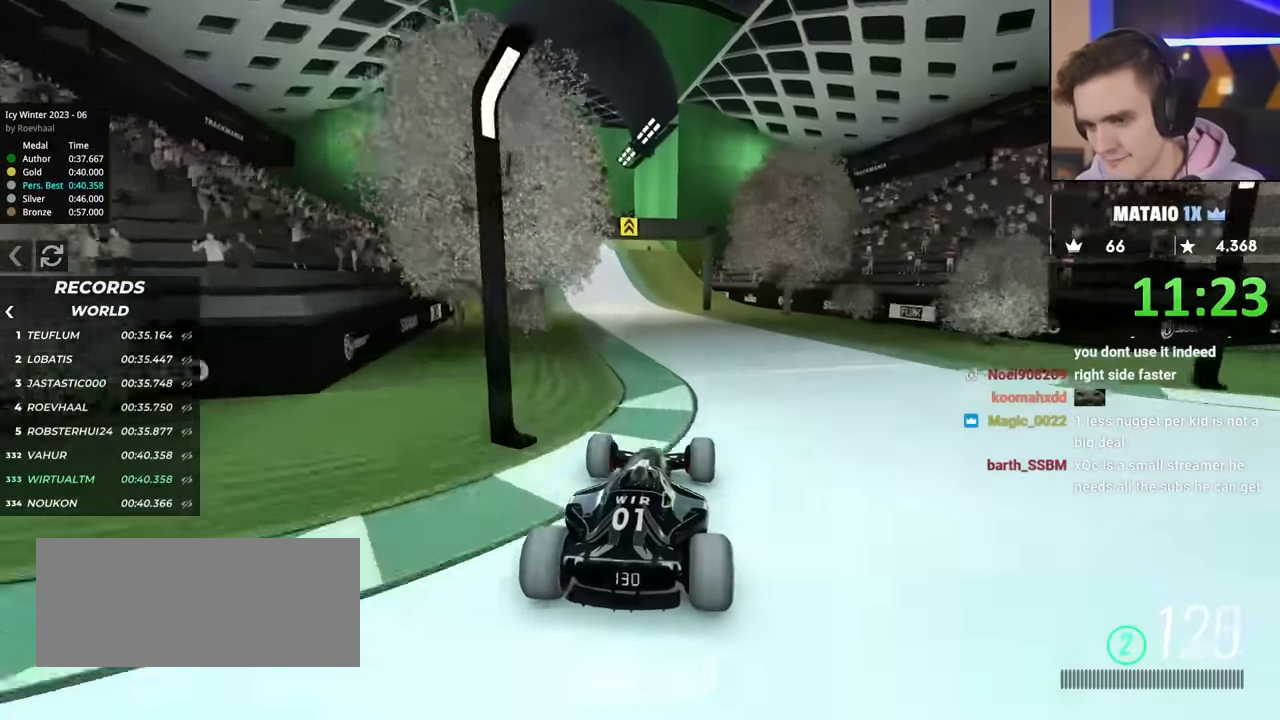
{"keys": ["right", "up"], "events": [[150, "left", "down"], [250, "left", "up"], [483, "right", "down"]]}
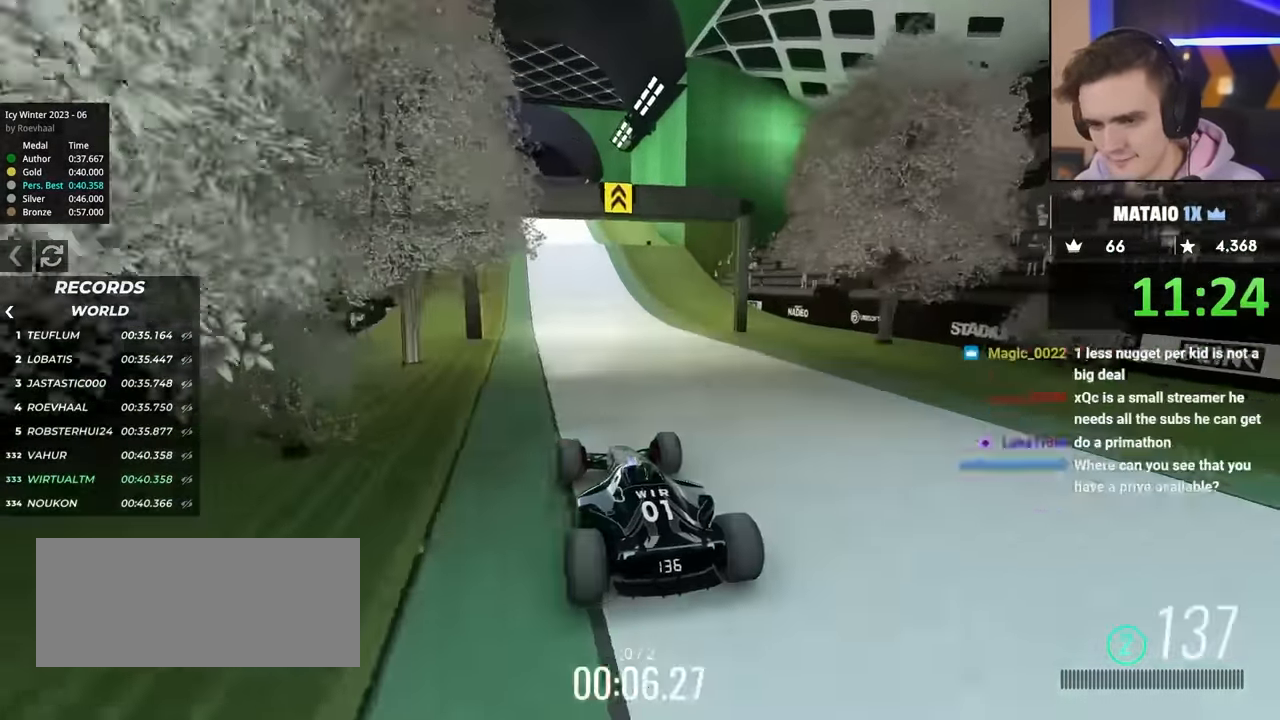
{"keys": ["up"], "events": [[83, "right", "up"], [267, "right", "down"], [367, "right", "up"]]}